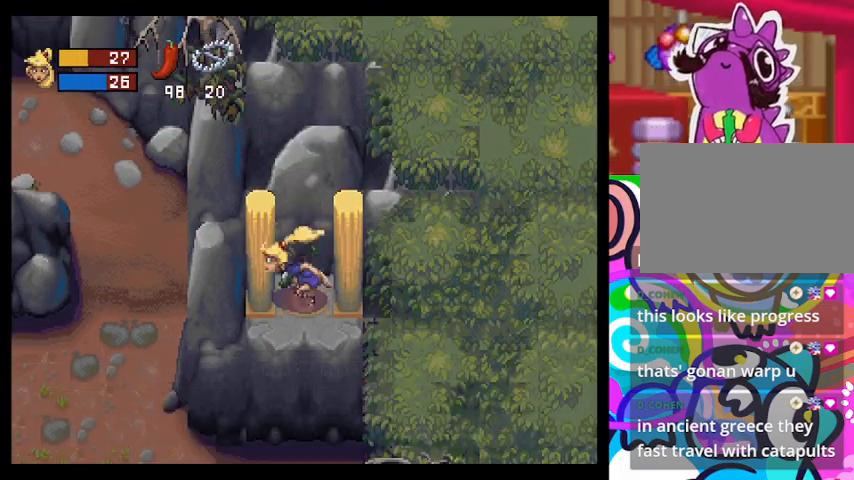
Gameplay with a controller (PlayStation layout); each line is a JSON object with the inputs held at the frame after it. "events" lists button and stick changes between this image and that frame as [ms after this image, input, new state], when the widget could be followed in between. Not read: right_stick.
{"buttons": [], "left_stick": "down", "events": [[33, "CROSS", "down"], [200, "CROSS", "up"], [433, "left_stick", "down"]]}
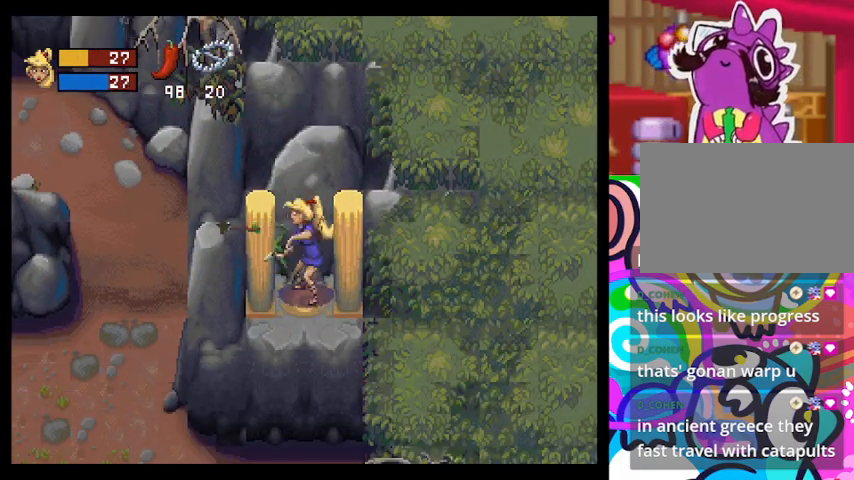
{"buttons": [], "left_stick": "up", "events": [[133, "CIRCLE", "down"], [167, "left_stick", "center"], [200, "CIRCLE", "up"], [333, "CIRCLE", "down"], [400, "left_stick", "up"], [433, "CIRCLE", "up"]]}
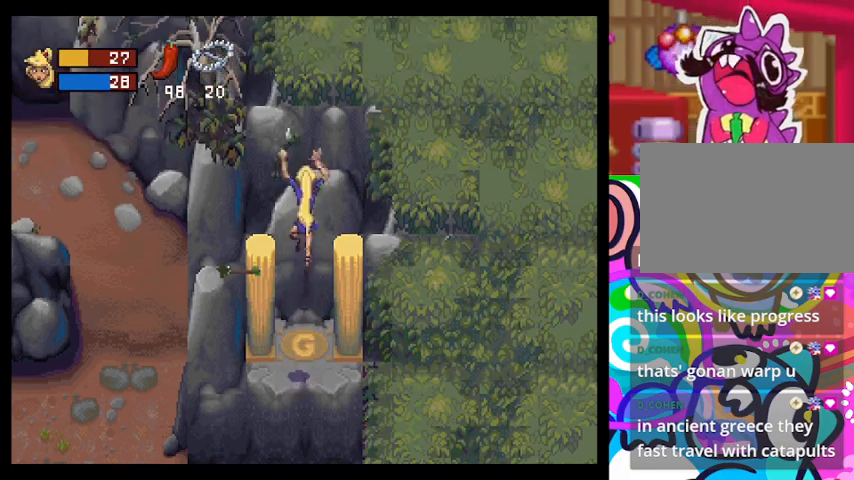
{"buttons": [], "left_stick": "center", "events": [[133, "left_stick", "center"]]}
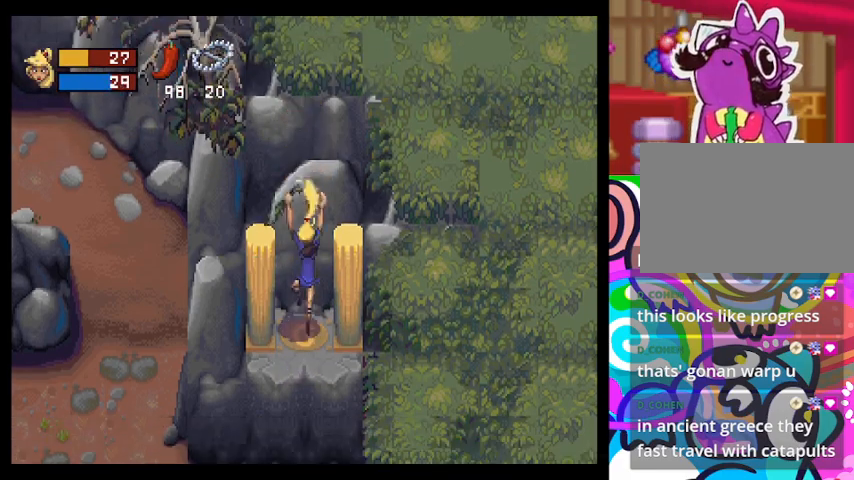
{"buttons": [], "left_stick": "down", "events": [[100, "left_stick", "right"], [200, "left_stick", "center"], [233, "SQUARE", "down"], [333, "SQUARE", "up"], [433, "left_stick", "down"]]}
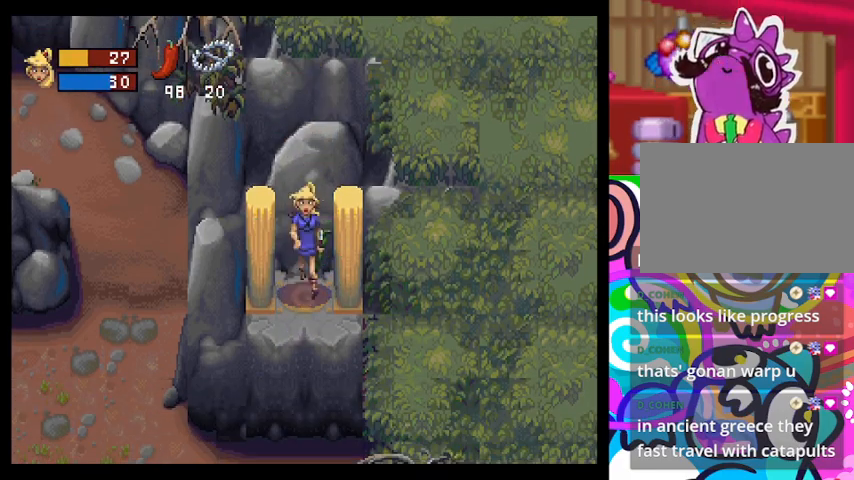
{"buttons": [], "left_stick": "up", "events": [[133, "left_stick", "center"], [267, "left_stick", "up-left"], [500, "left_stick", "up"]]}
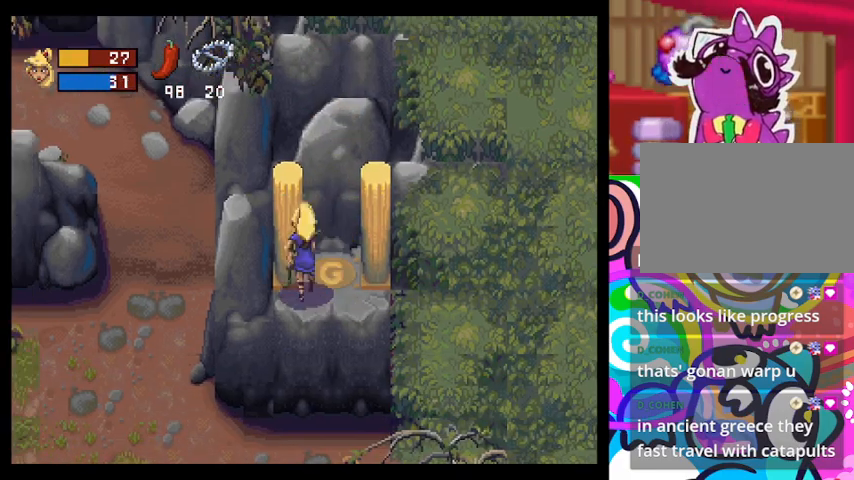
{"buttons": [], "left_stick": "up", "events": [[100, "left_stick", "center"], [300, "left_stick", "up-right"], [500, "left_stick", "up"]]}
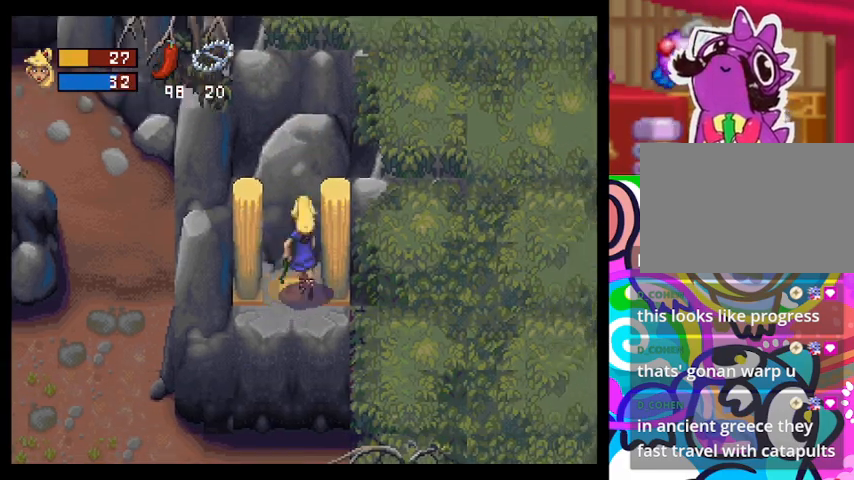
{"buttons": ["CIRCLE"], "left_stick": "up-left", "events": [[100, "CIRCLE", "down"], [100, "left_stick", "up-left"]]}
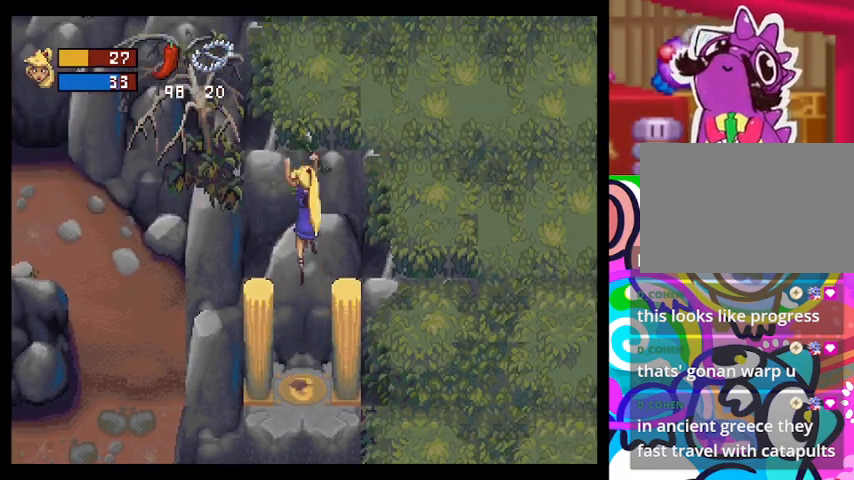
{"buttons": [], "left_stick": "center", "events": [[200, "CROSS", "down"], [433, "CIRCLE", "up"], [467, "CROSS", "up"], [500, "left_stick", "center"]]}
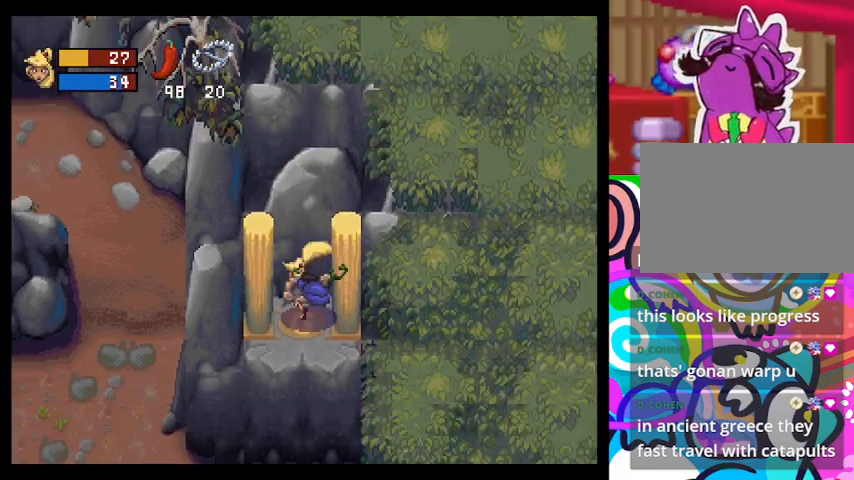
{"buttons": ["CROSS"], "left_stick": "right", "events": [[200, "left_stick", "right"], [233, "CROSS", "down"]]}
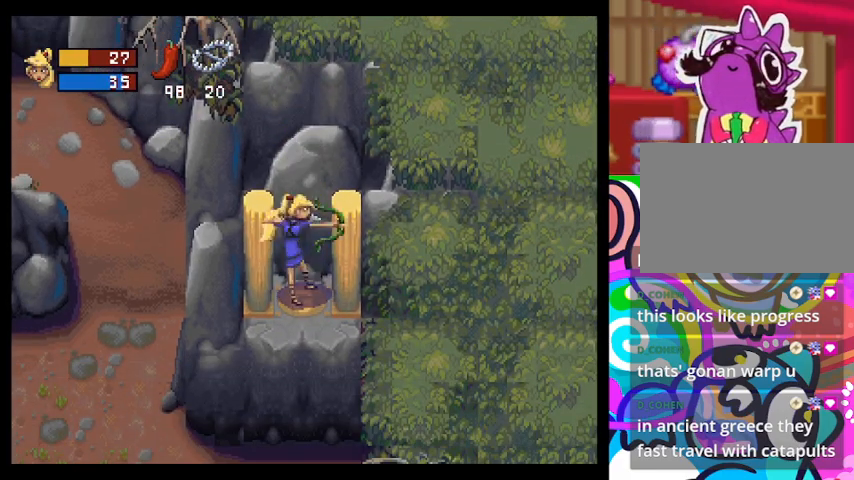
{"buttons": ["CROSS"], "left_stick": "left", "events": [[67, "CROSS", "up"], [100, "CROSS", "down"], [133, "left_stick", "down"], [300, "left_stick", "left"]]}
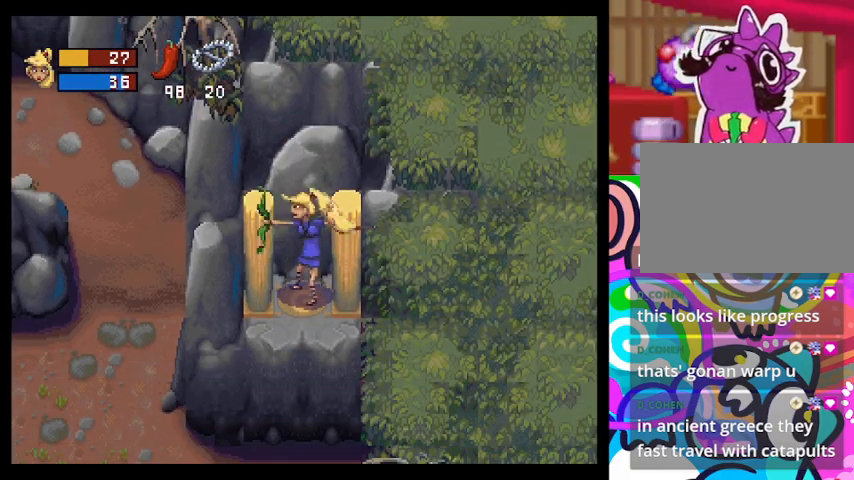
{"buttons": [], "left_stick": "down-left", "events": [[100, "left_stick", "up-right"], [167, "left_stick", "right"], [300, "left_stick", "down-left"], [433, "CROSS", "up"]]}
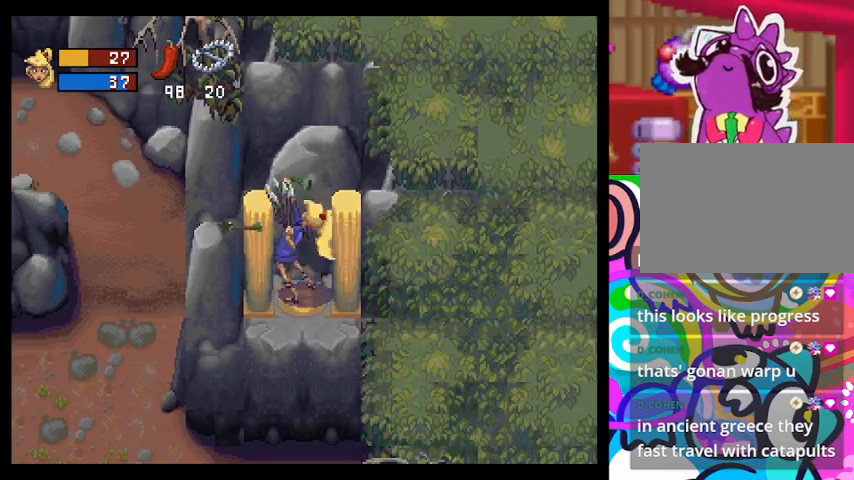
{"buttons": [], "left_stick": "down-right", "events": [[33, "left_stick", "left"], [167, "left_stick", "down-right"]]}
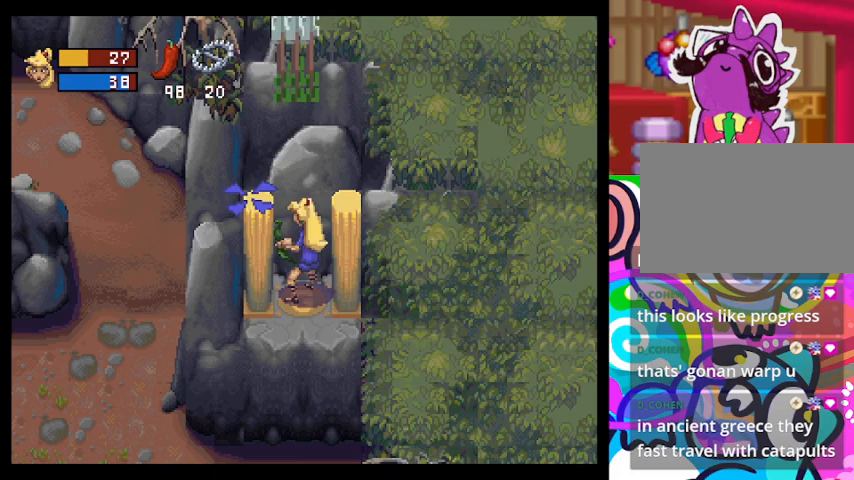
{"buttons": [], "left_stick": "down-right", "events": [[100, "CIRCLE", "down"], [233, "CIRCLE", "up"]]}
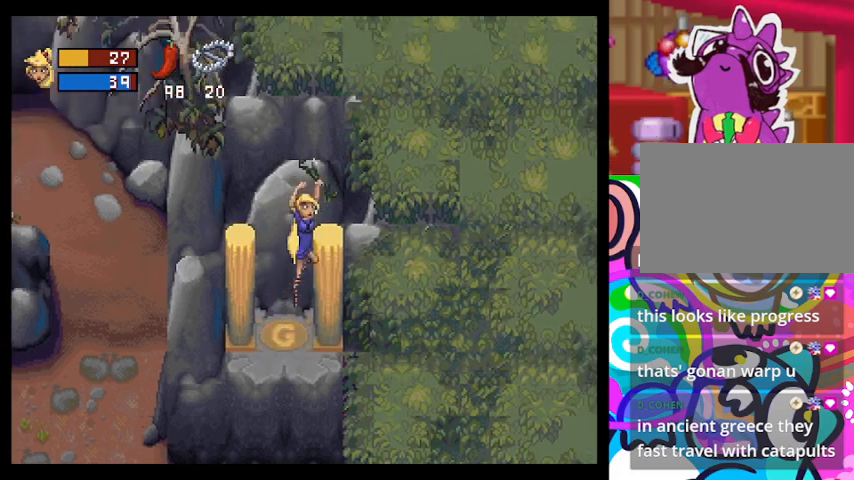
{"buttons": [], "left_stick": "down-right", "events": []}
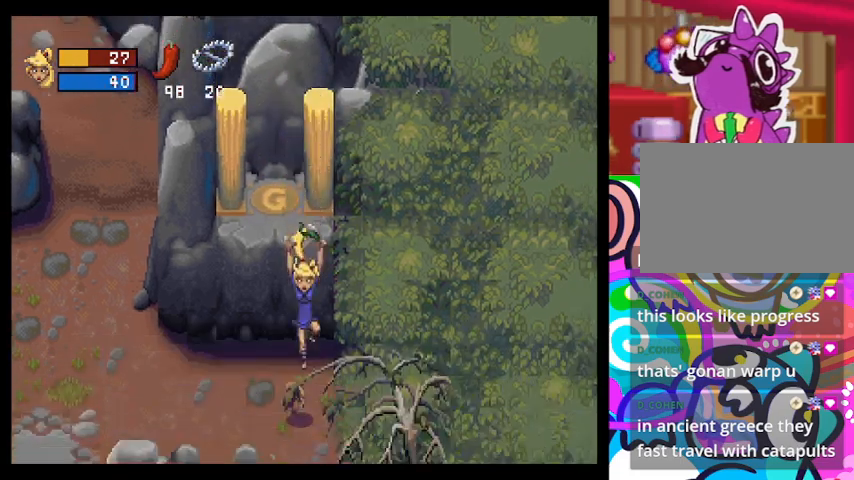
{"buttons": [], "left_stick": "down-right", "events": []}
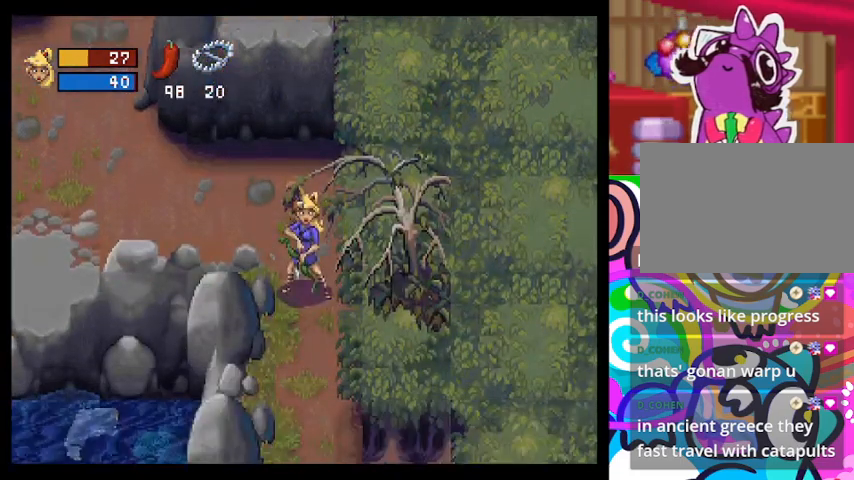
{"buttons": [], "left_stick": "down-right", "events": []}
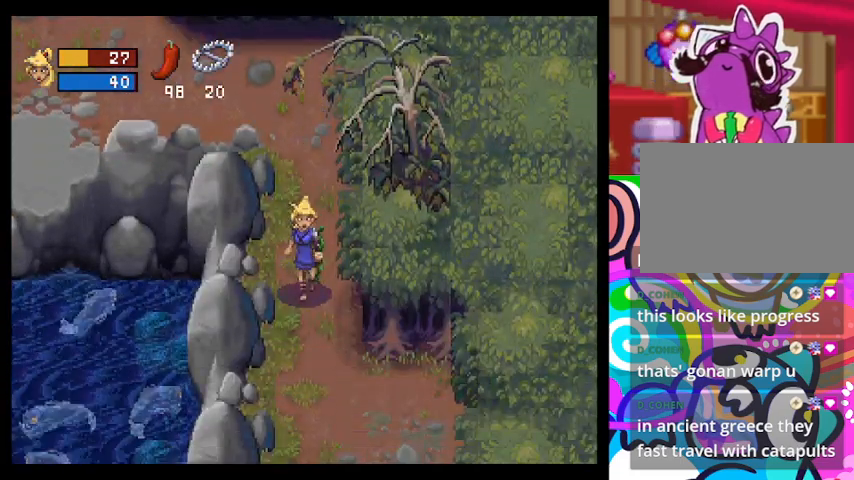
{"buttons": ["SQUARE"], "left_stick": "down-right", "events": [[467, "SQUARE", "down"]]}
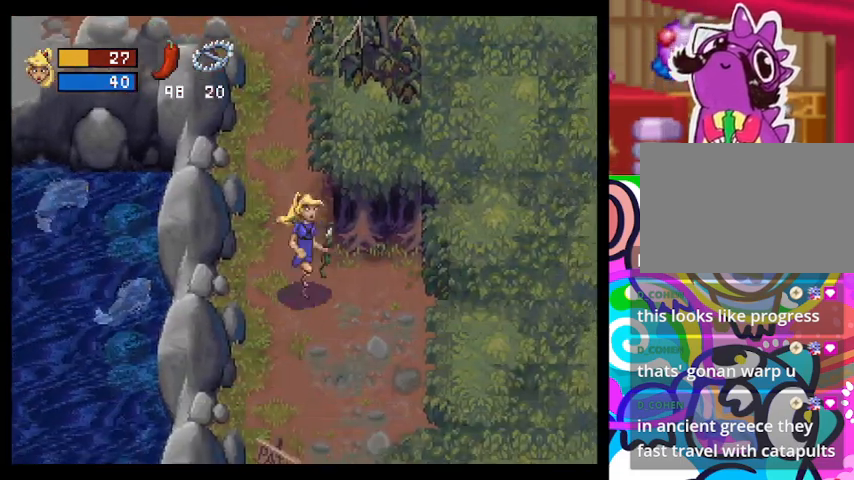
{"buttons": [], "left_stick": "down", "events": [[100, "SQUARE", "up"], [300, "left_stick", "down"]]}
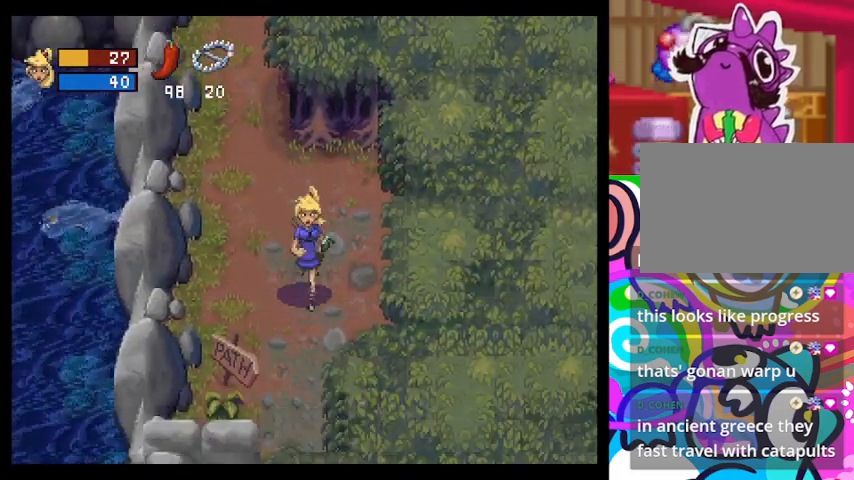
{"buttons": [], "left_stick": "down", "events": []}
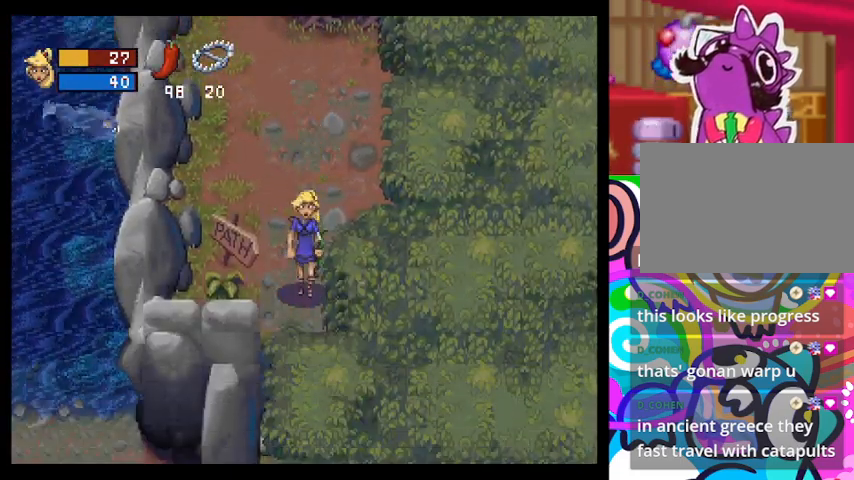
{"buttons": [], "left_stick": "down-right", "events": [[500, "left_stick", "down-right"]]}
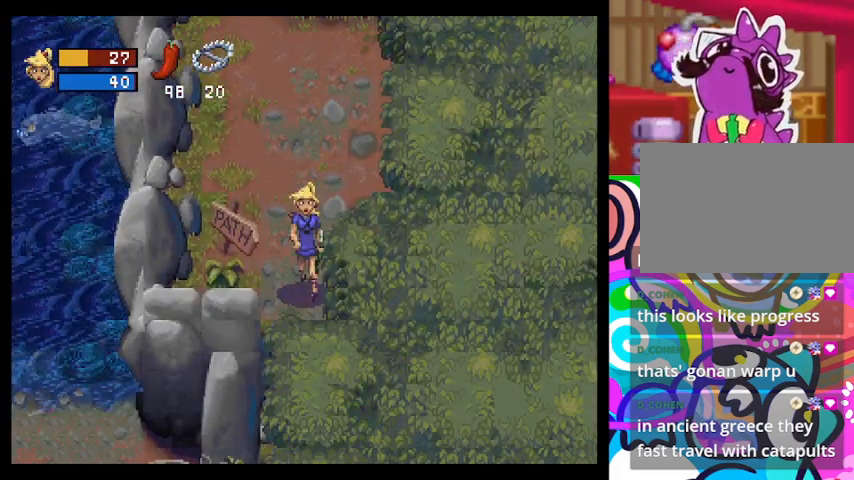
{"buttons": ["TRIANGLE"], "left_stick": "down-right", "events": [[167, "TRIANGLE", "down"]]}
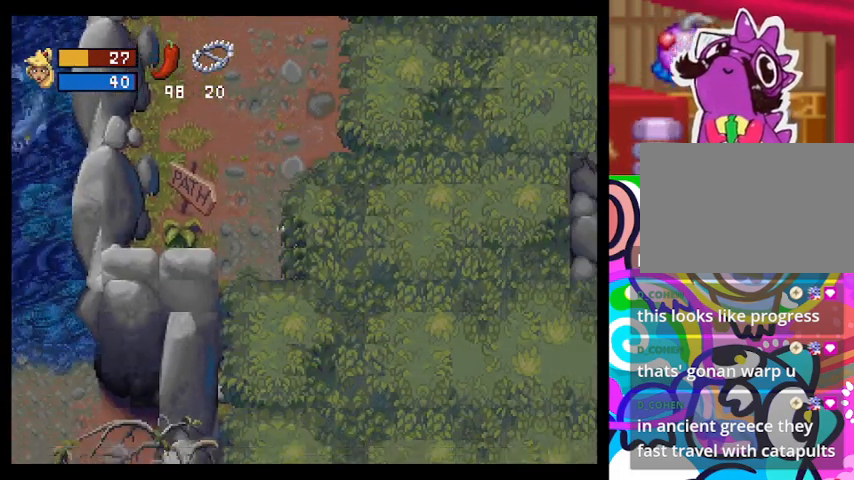
{"buttons": ["TRIANGLE"], "left_stick": "right", "events": [[267, "left_stick", "right"]]}
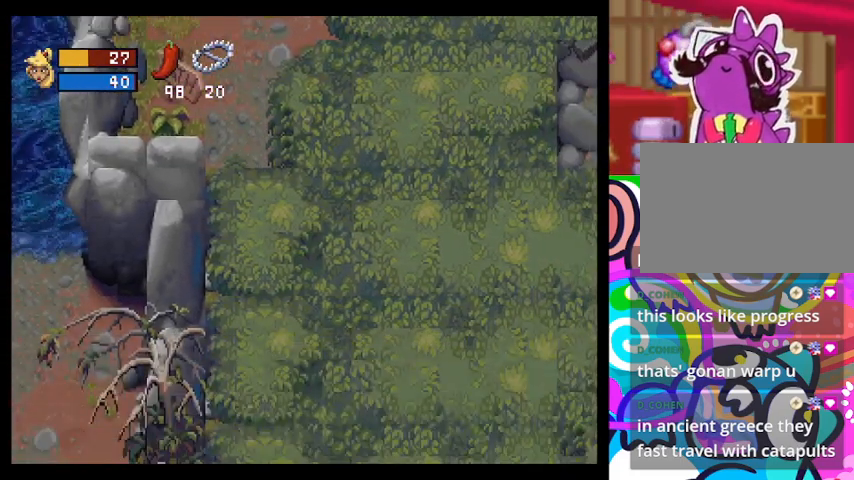
{"buttons": ["TRIANGLE"], "left_stick": "down-right", "events": [[233, "left_stick", "center"], [367, "left_stick", "down-right"]]}
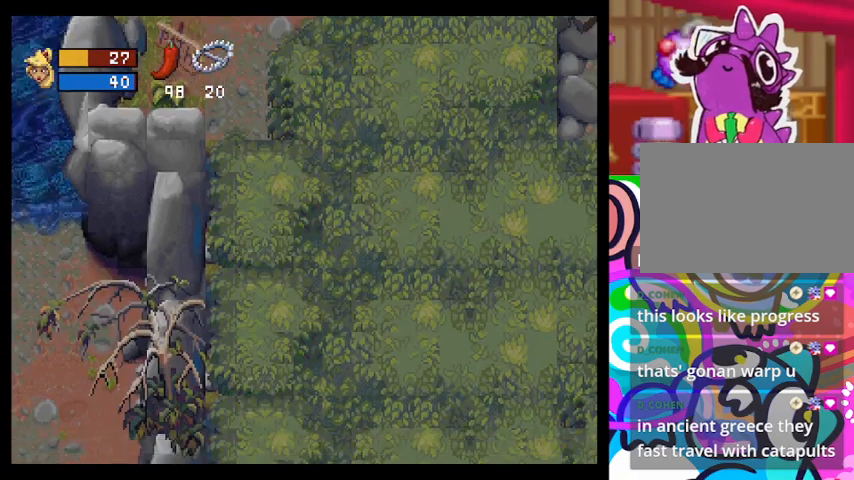
{"buttons": ["TRIANGLE"], "left_stick": "down-right", "events": []}
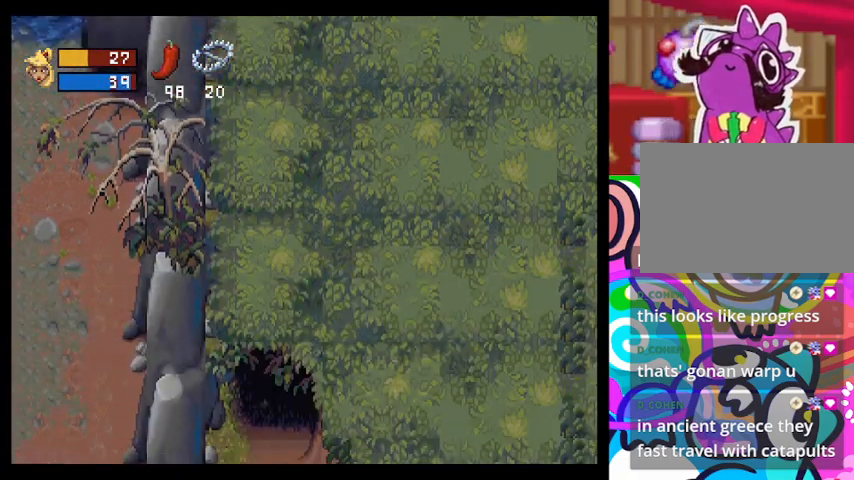
{"buttons": ["TRIANGLE"], "left_stick": "down-right", "events": []}
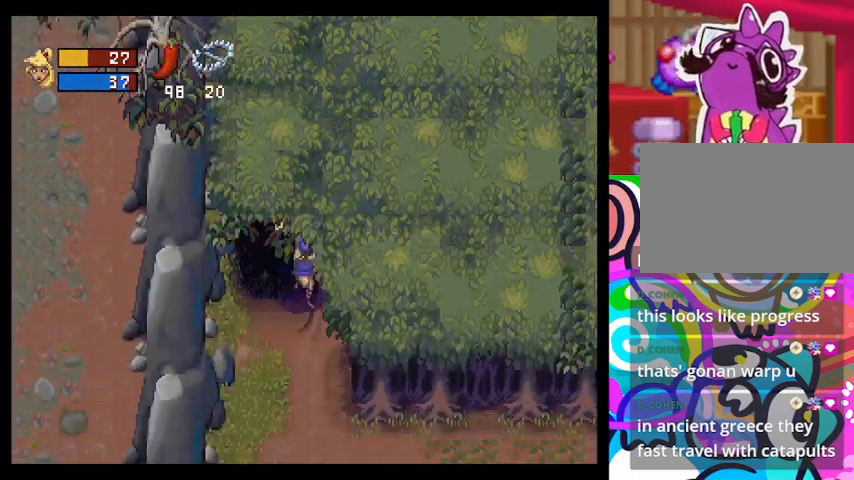
{"buttons": ["TRIANGLE", "R1"], "left_stick": "down", "events": [[67, "TRIANGLE", "up"], [67, "left_stick", "down"], [467, "TRIANGLE", "down"], [500, "R1", "down"]]}
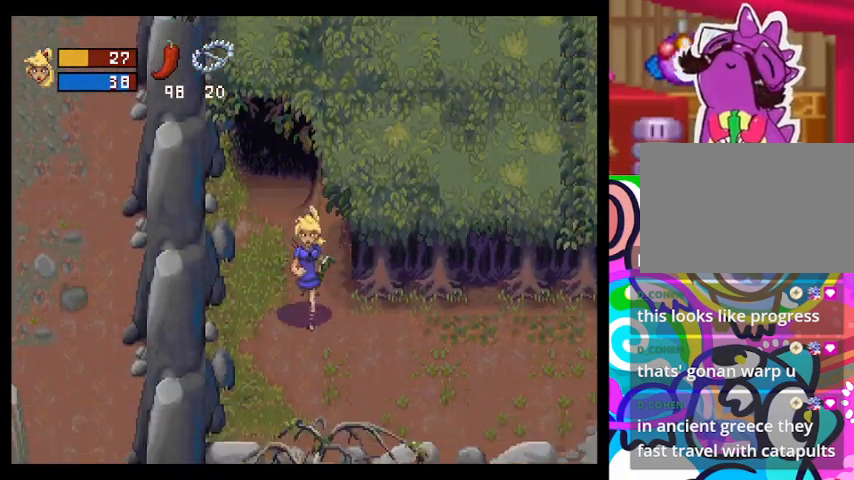
{"buttons": [], "left_stick": "down-right", "events": [[33, "left_stick", "down-right"], [200, "R1", "up"], [200, "TRIANGLE", "up"]]}
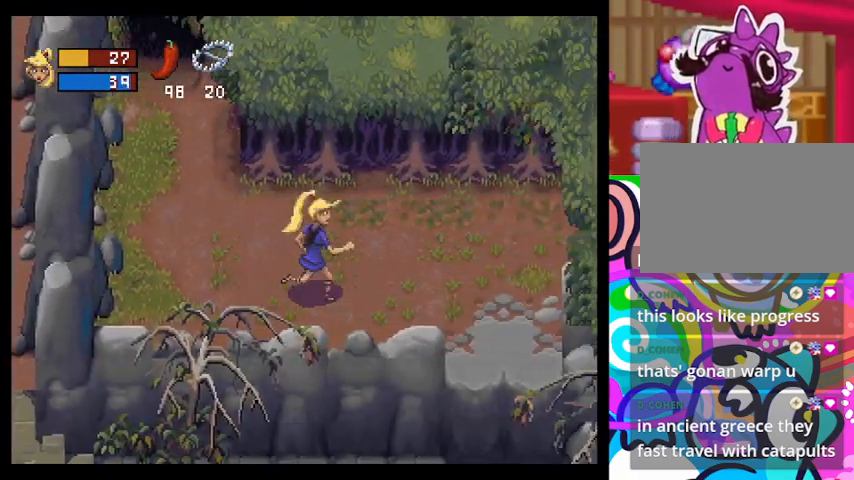
{"buttons": [], "left_stick": "right", "events": [[33, "TRIANGLE", "down"], [67, "left_stick", "right"], [300, "TRIANGLE", "up"]]}
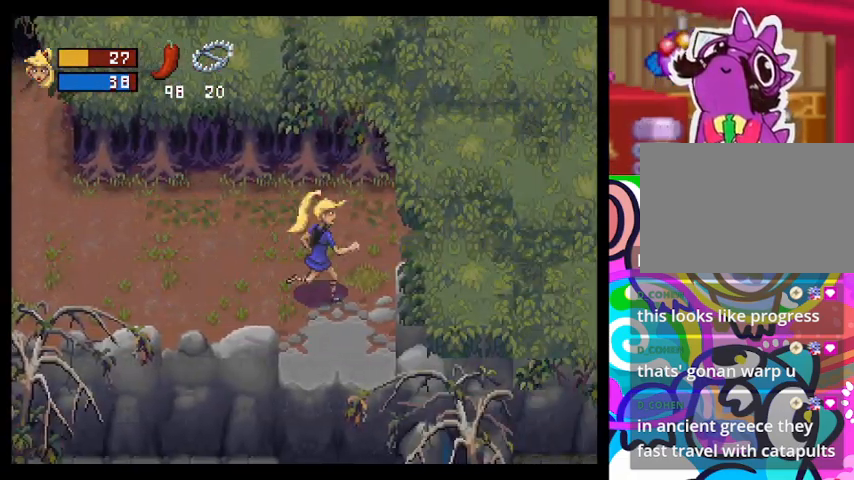
{"buttons": ["TRIANGLE"], "left_stick": "down", "events": [[233, "TRIANGLE", "down"], [300, "left_stick", "down-right"], [433, "left_stick", "down"]]}